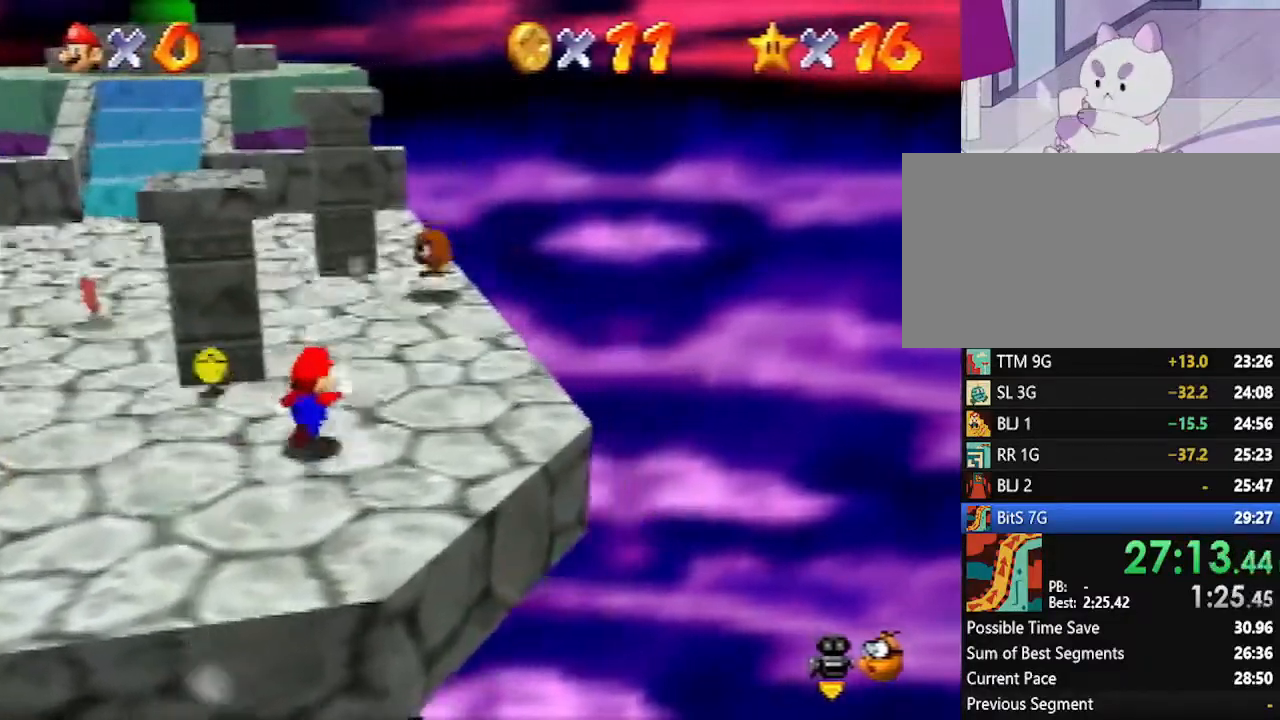
Gameplay with a controller (Nintendo layout); each line is a JSON object with the inputs held at the frame after it. "events" lists button and stick changes between this image and that frame as [ms after this image, input, new state], when the widget could be followed in between. Not read: L1 L3 R3.
{"buttons": [], "left_stick": "up", "events": [[233, "left_stick", "up"]]}
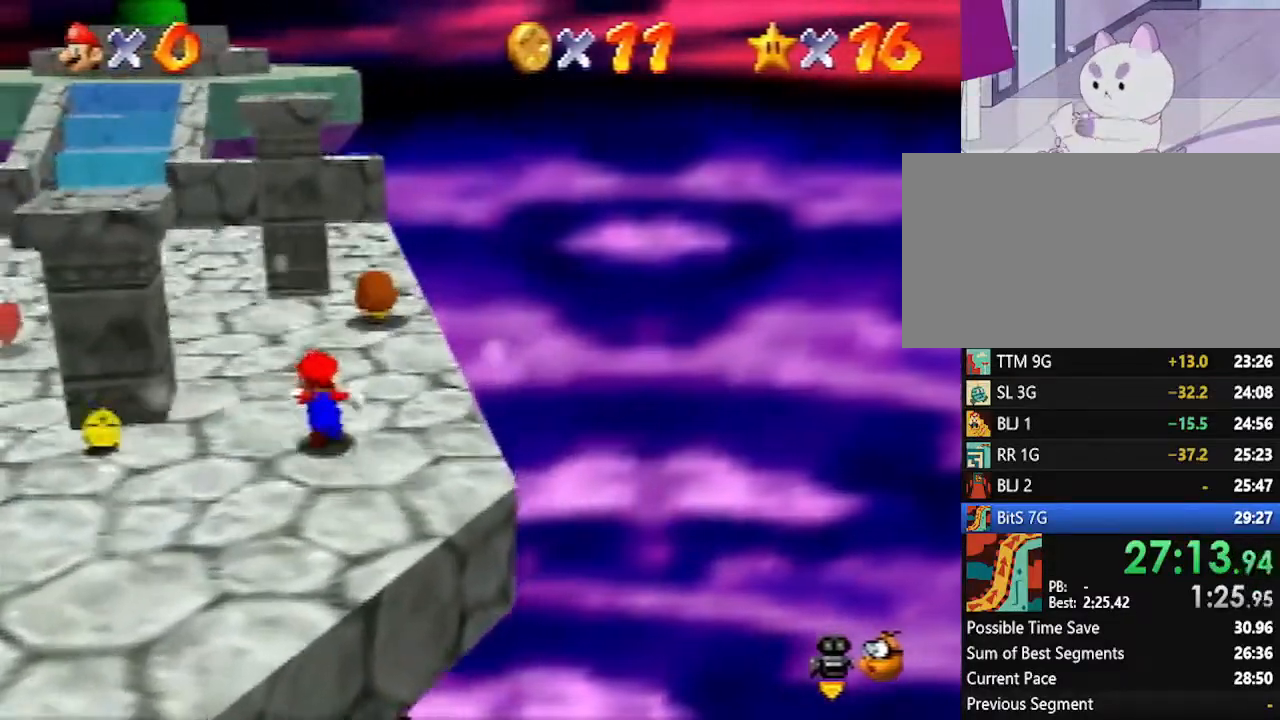
{"buttons": [], "left_stick": "up", "events": []}
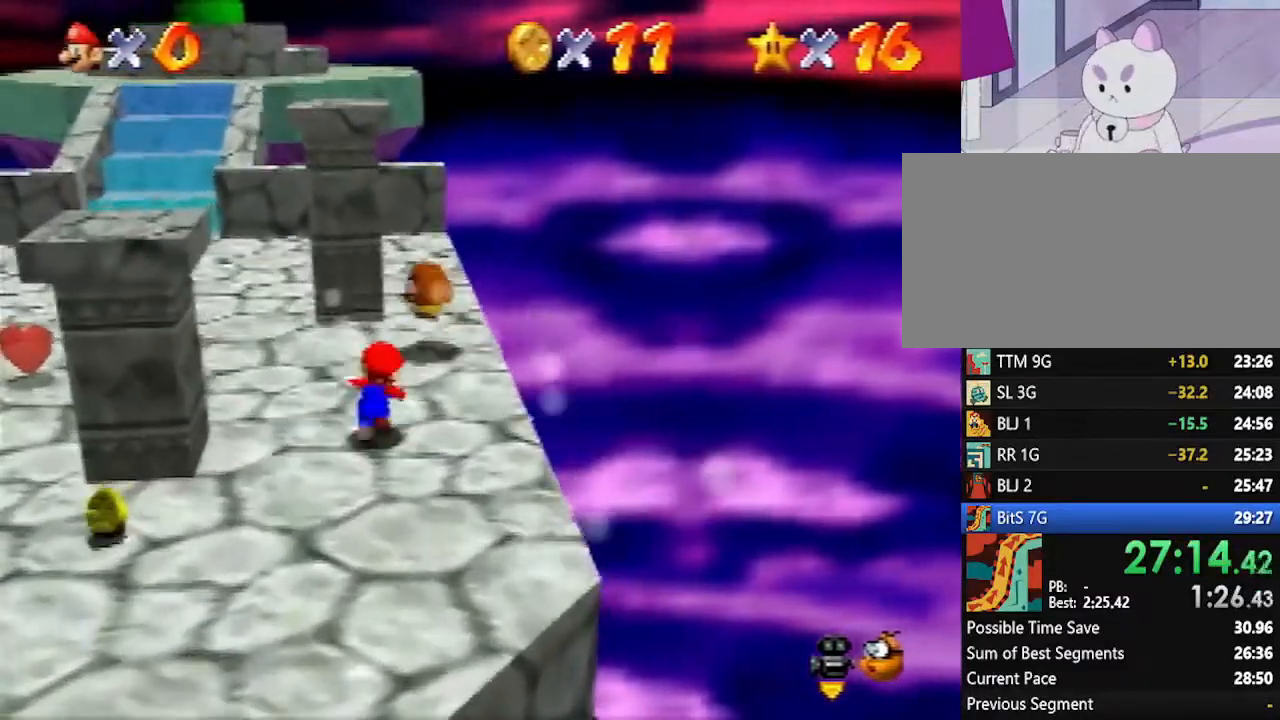
{"buttons": ["A"], "left_stick": "up", "events": [[483, "A", "down"]]}
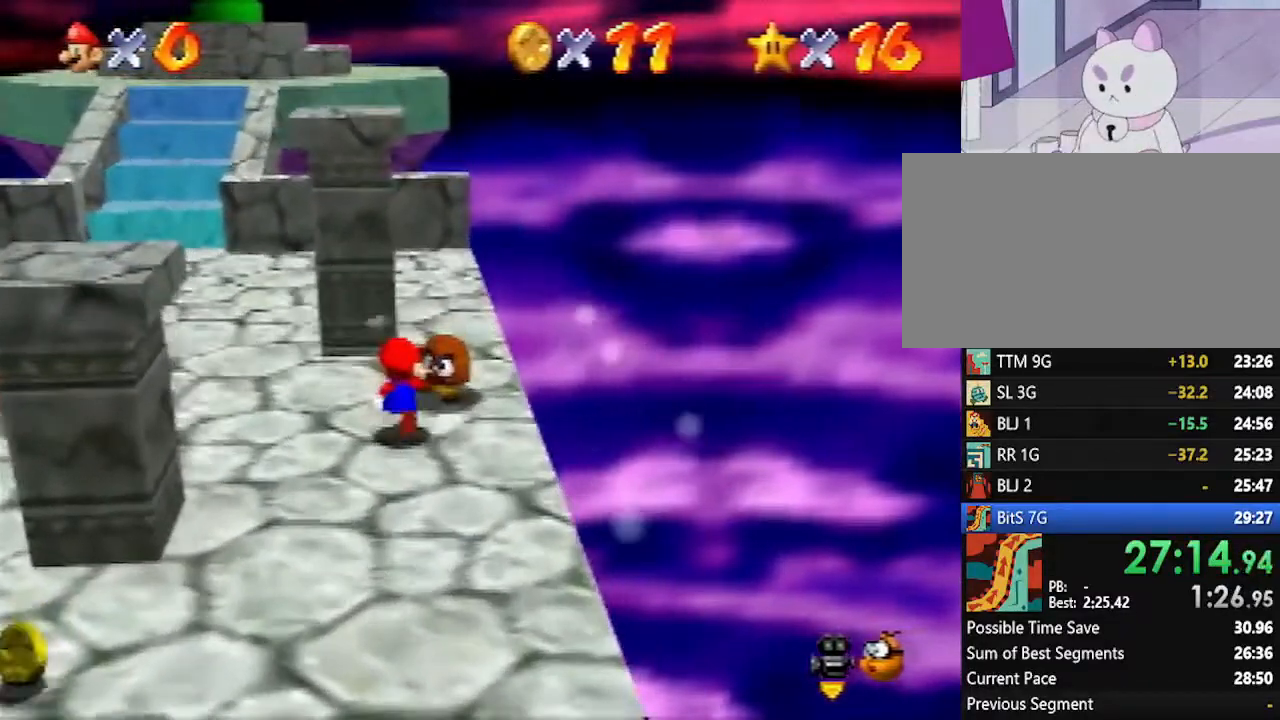
{"buttons": [], "left_stick": "center", "events": [[50, "A", "up"], [50, "Z", "down"], [50, "left_stick", "center"], [133, "Z", "up"]]}
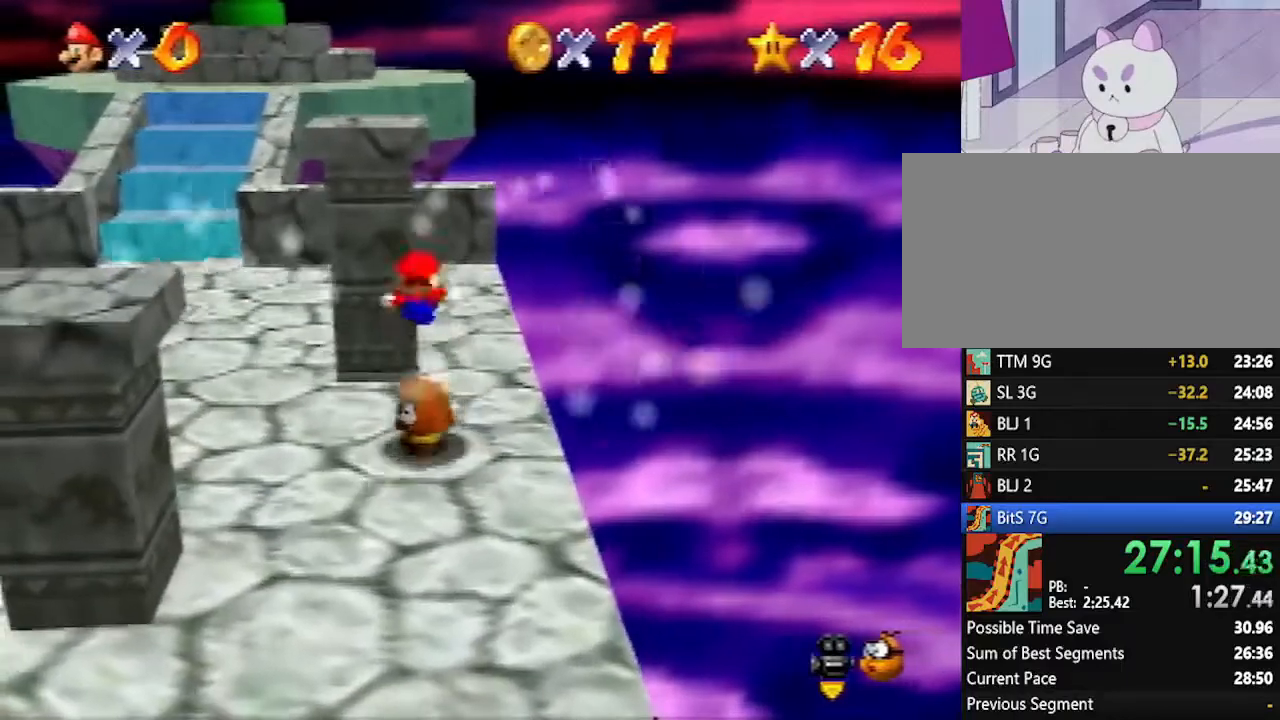
{"buttons": [], "left_stick": "left", "events": [[100, "left_stick", "left"]]}
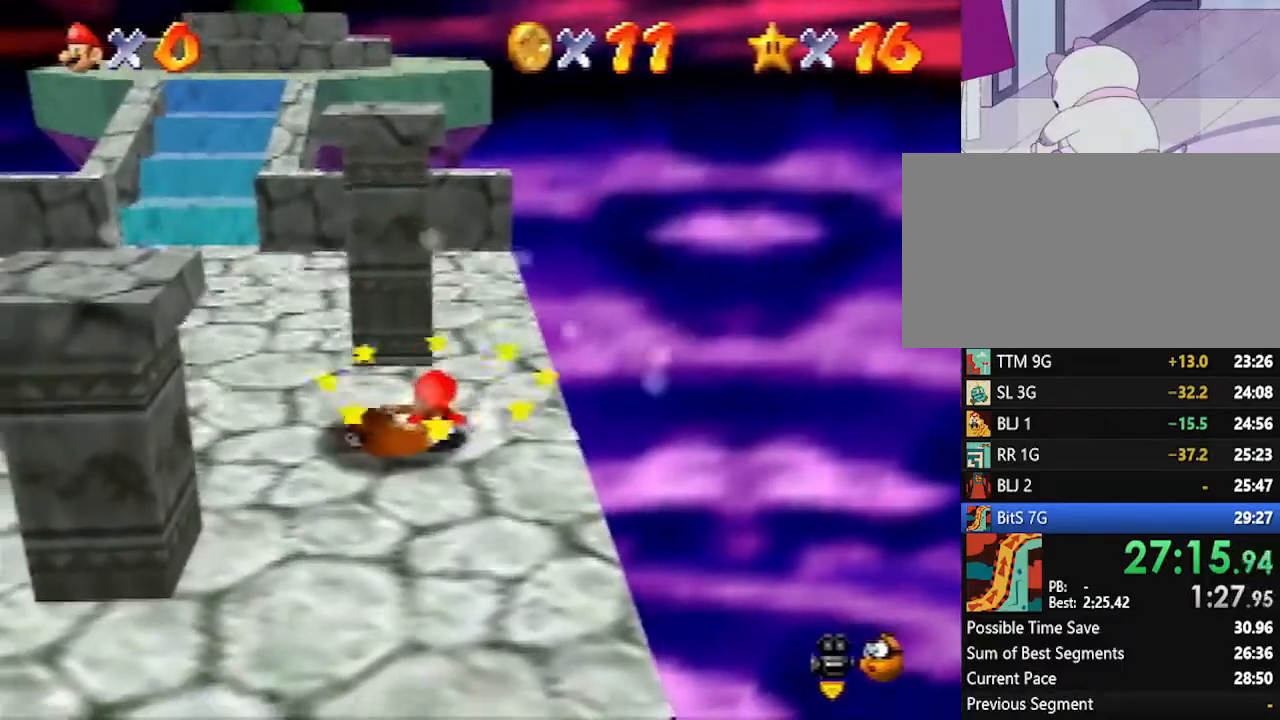
{"buttons": [], "left_stick": "up-left", "events": [[433, "left_stick", "up-left"]]}
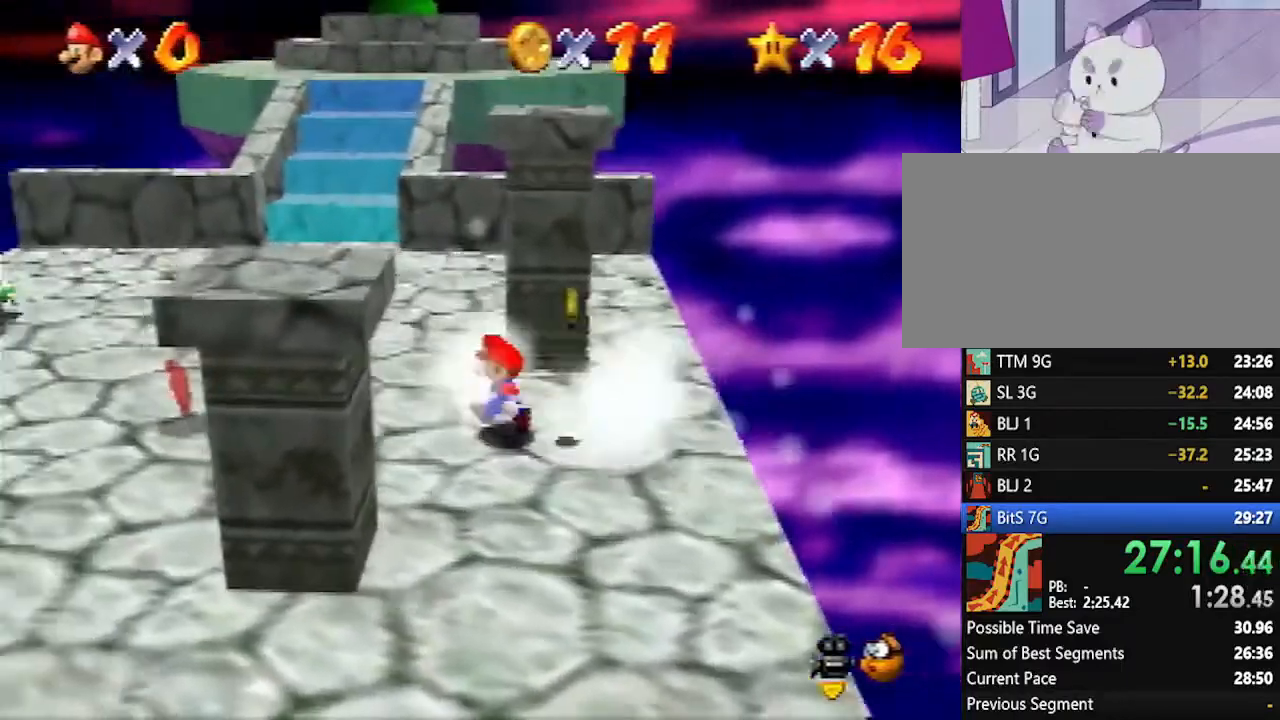
{"buttons": [], "left_stick": "up", "events": [[383, "left_stick", "up"]]}
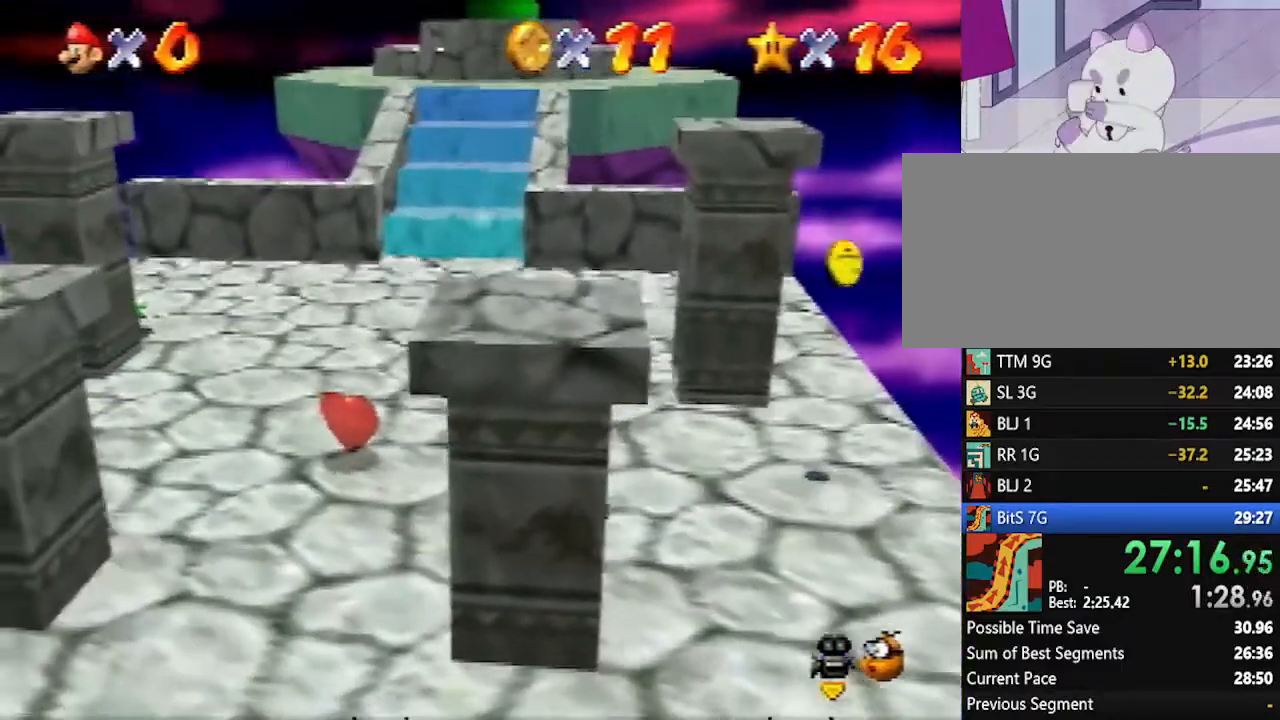
{"buttons": [], "left_stick": "up", "events": []}
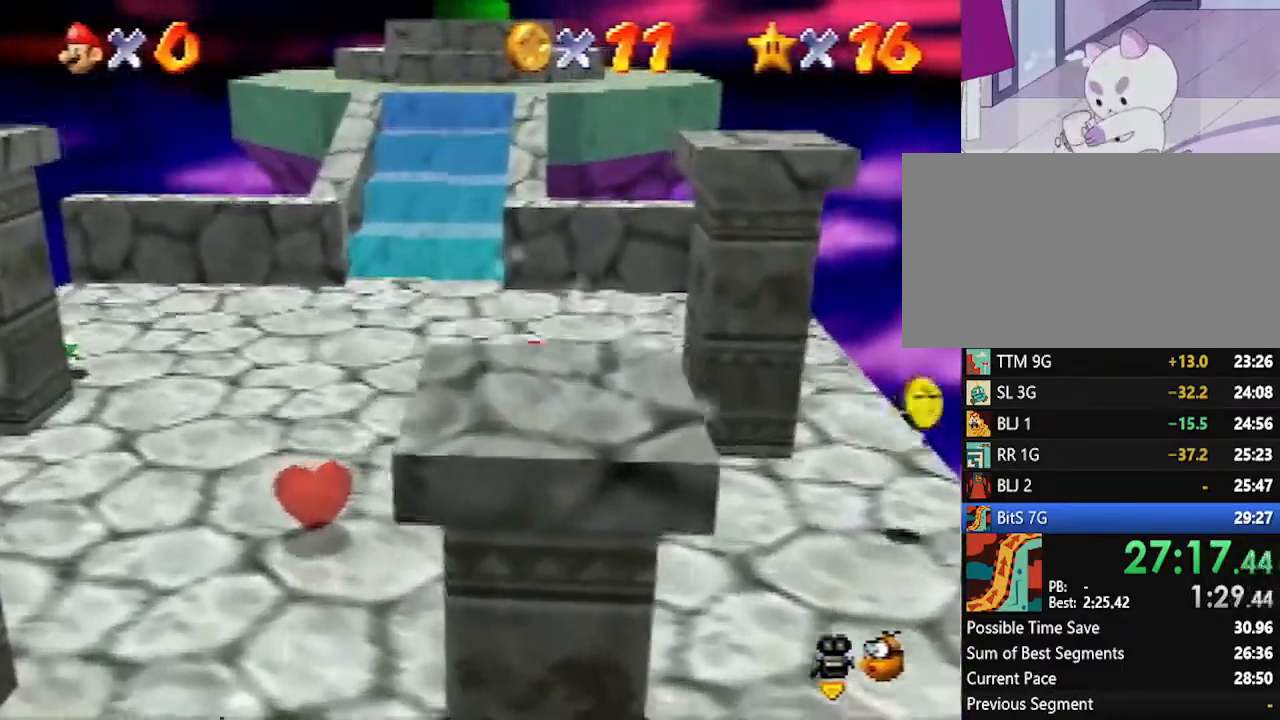
{"buttons": [], "left_stick": "up", "events": []}
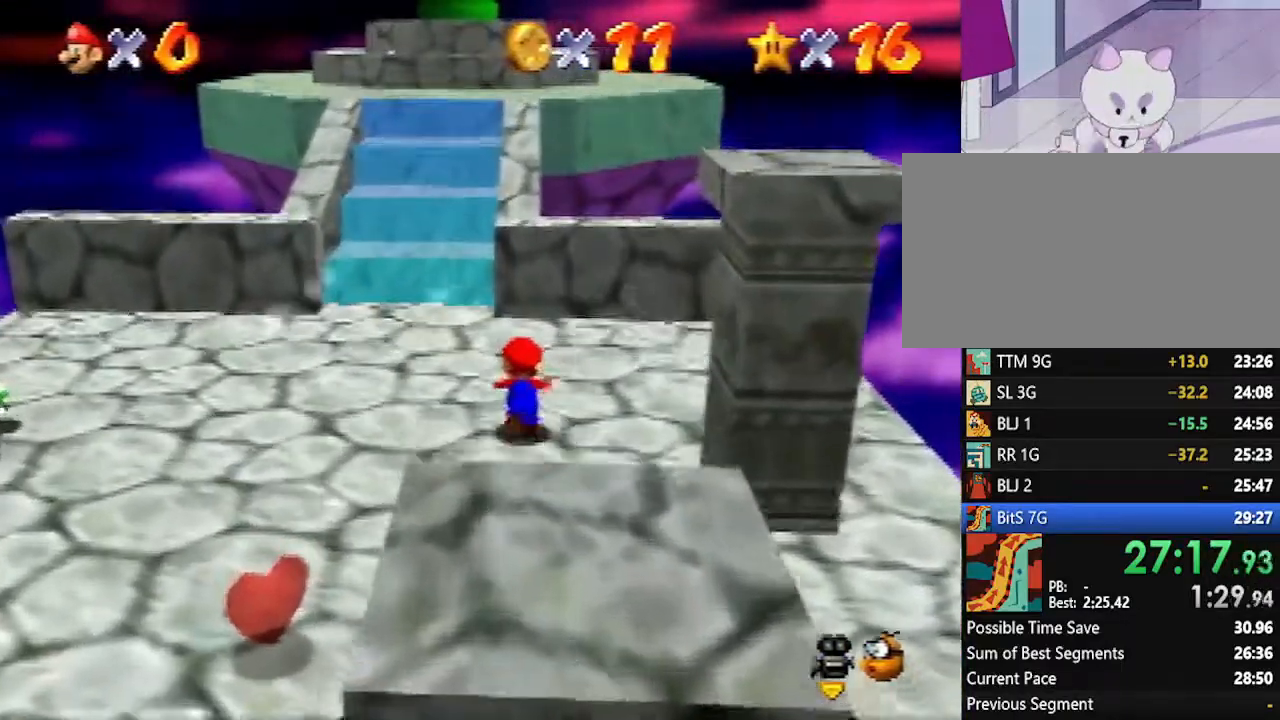
{"buttons": ["A"], "left_stick": "up", "events": [[450, "A", "down"]]}
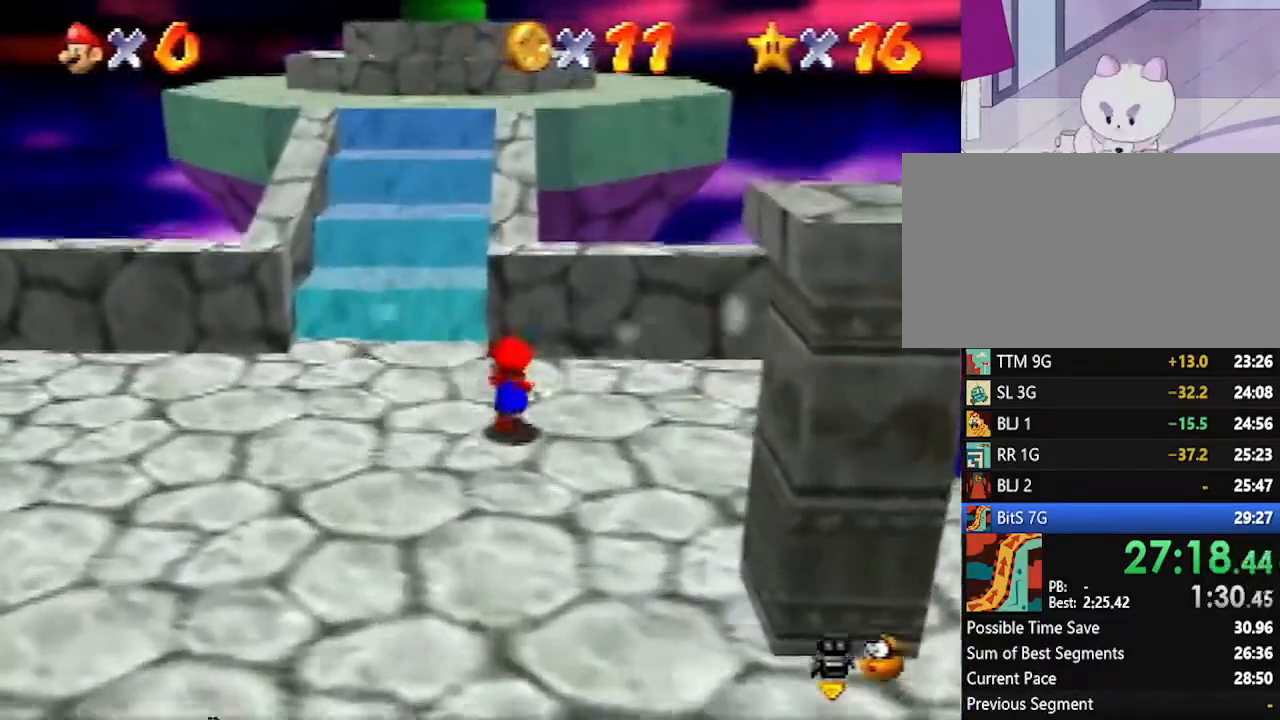
{"buttons": ["A"], "left_stick": "up", "events": [[133, "A", "up"], [483, "A", "down"]]}
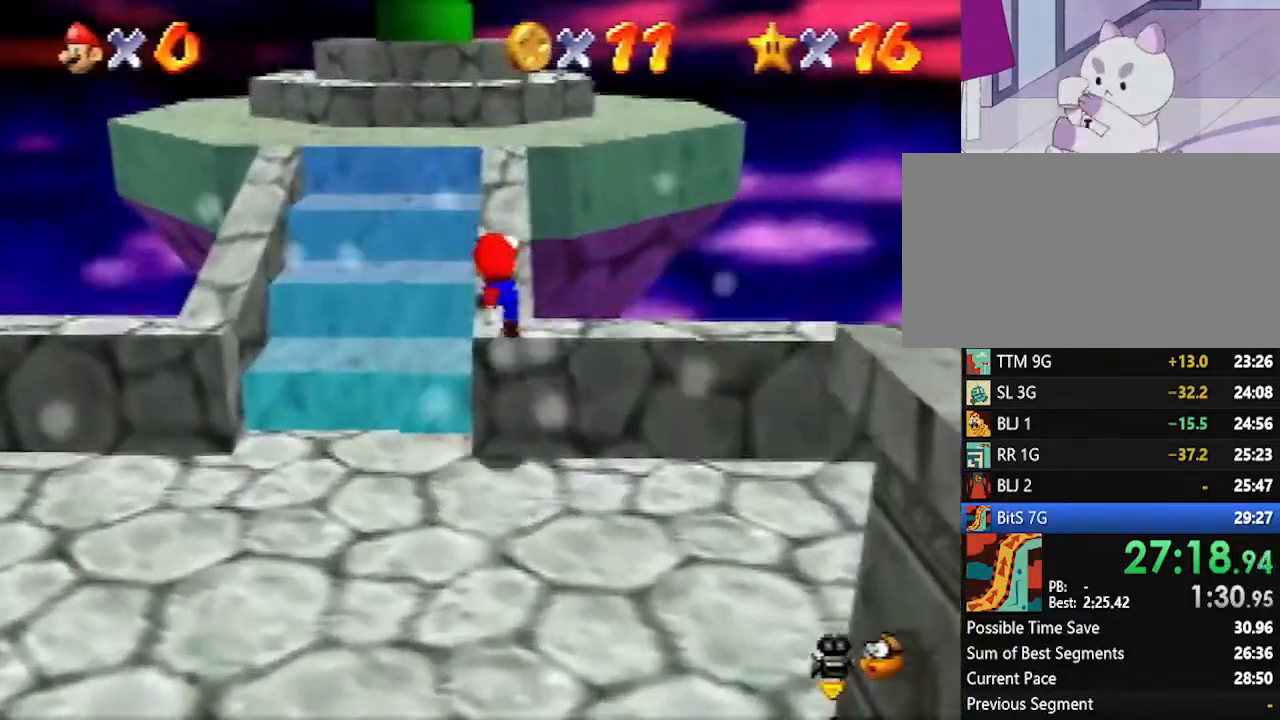
{"buttons": [], "left_stick": "up-left", "events": [[233, "left_stick", "up-left"], [483, "A", "up"]]}
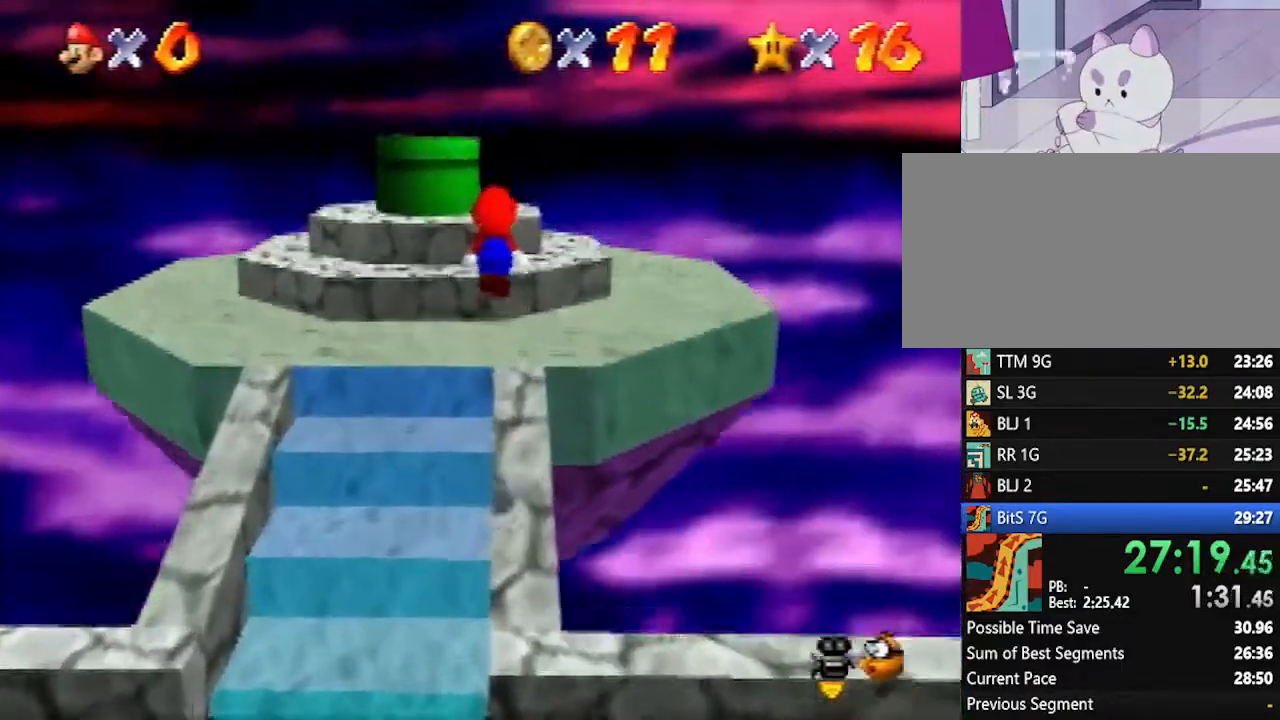
{"buttons": ["A"], "left_stick": "up-left", "events": [[383, "A", "down"]]}
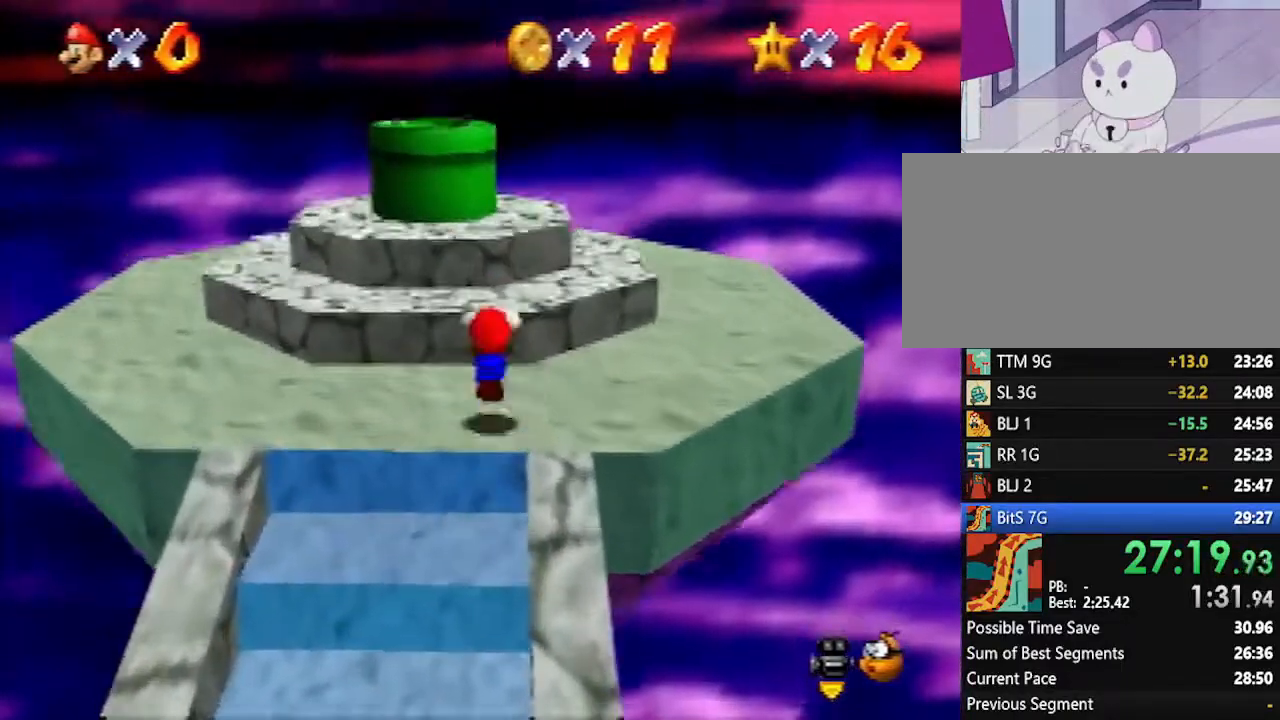
{"buttons": [], "left_stick": "up-left", "events": [[200, "A", "up"]]}
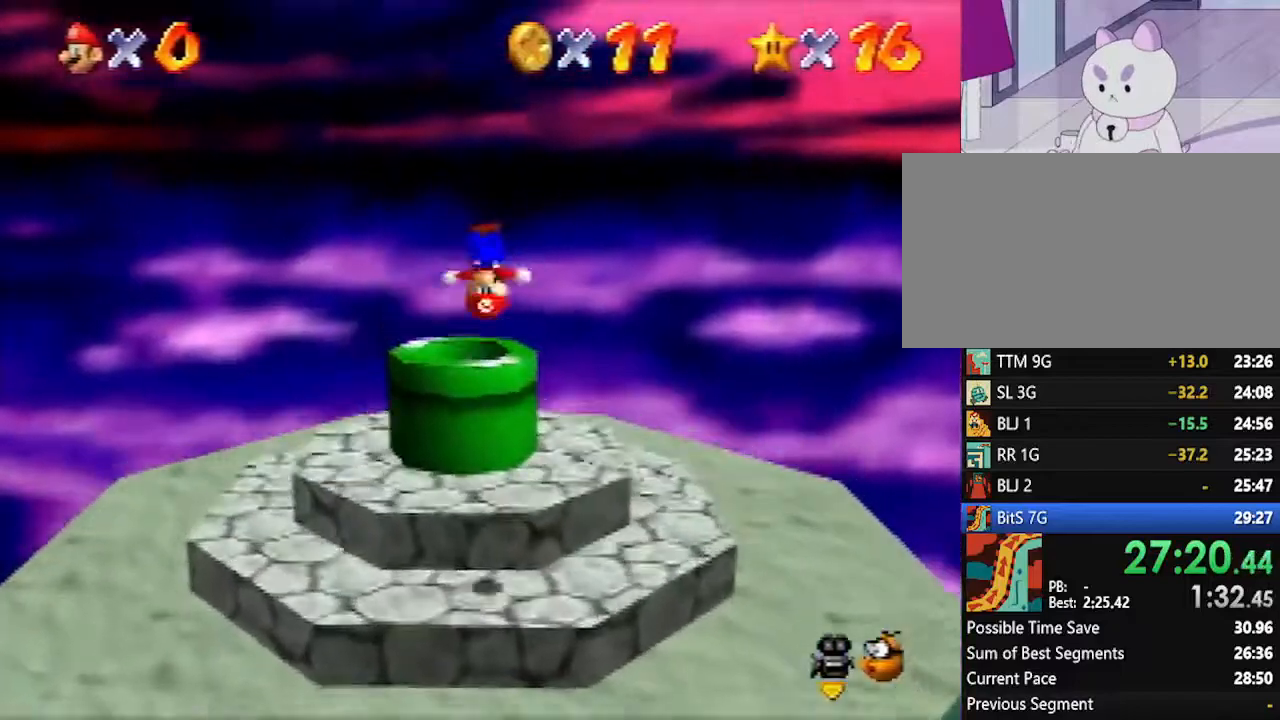
{"buttons": [], "left_stick": "down", "events": [[300, "left_stick", "center"], [350, "left_stick", "down"]]}
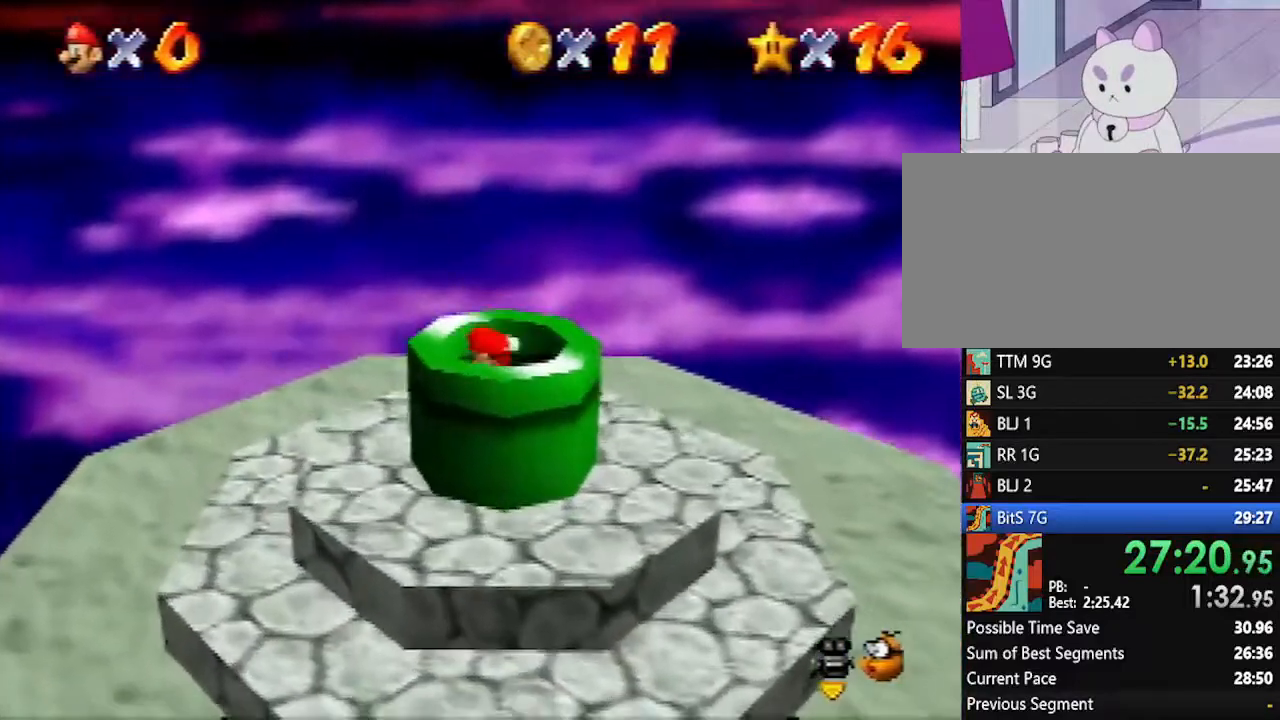
{"buttons": [], "left_stick": "center", "events": [[350, "left_stick", "center"]]}
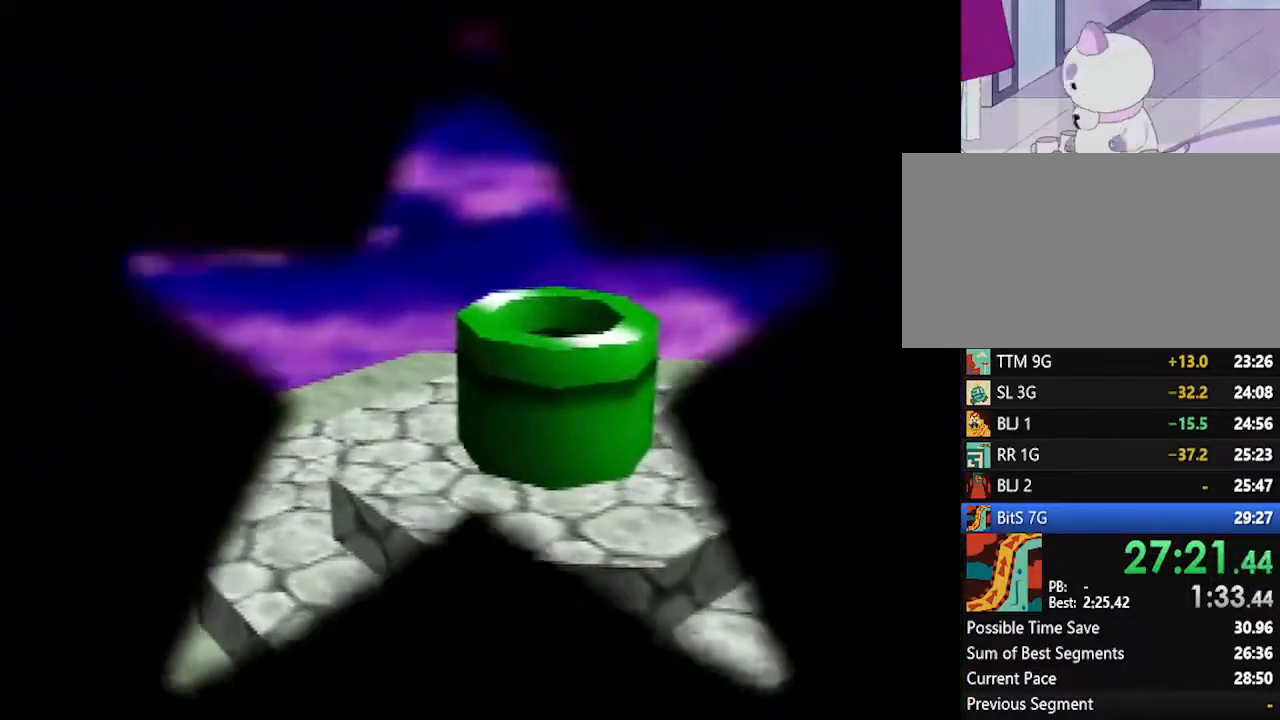
{"buttons": [], "left_stick": "center", "events": []}
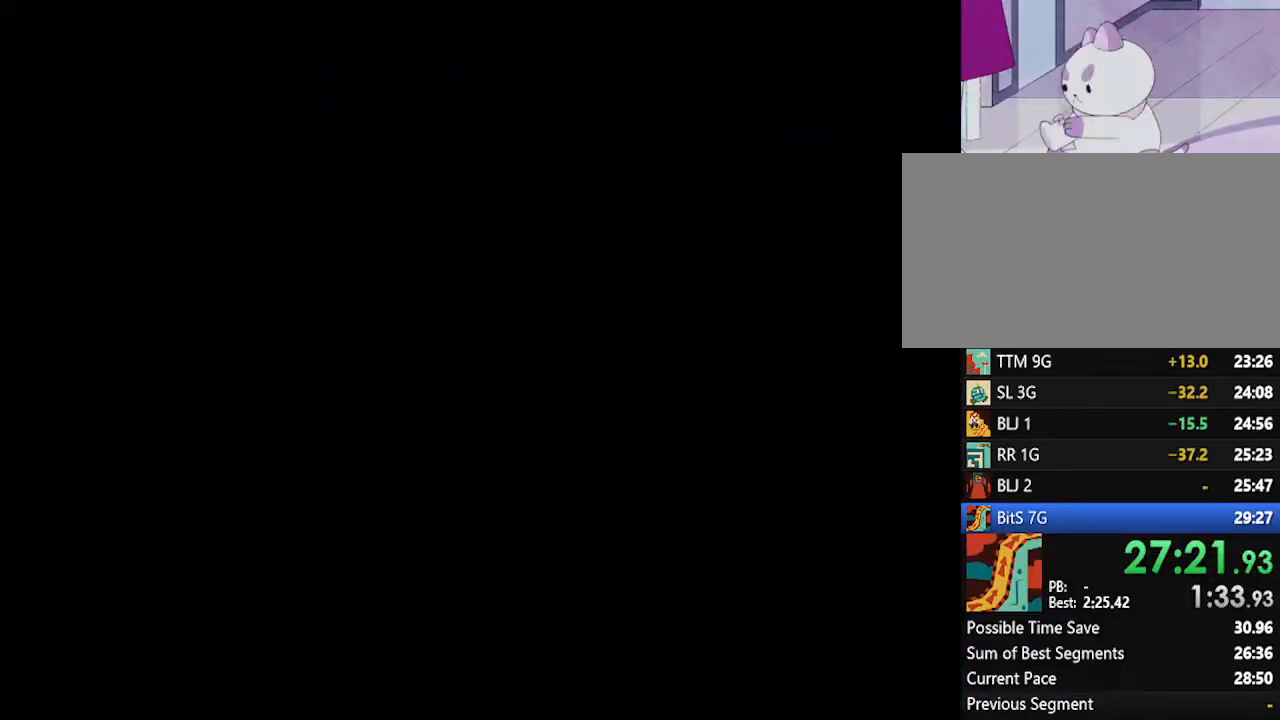
{"buttons": [], "left_stick": "center", "events": []}
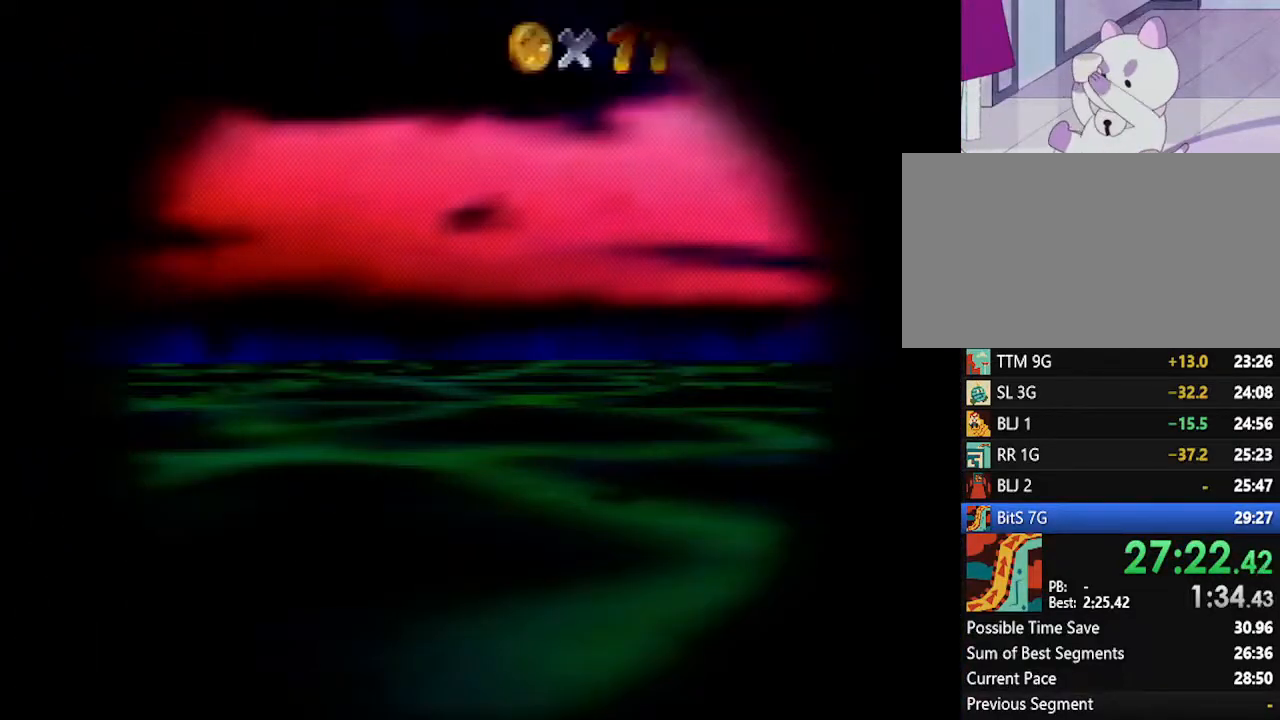
{"buttons": [], "left_stick": "center", "events": []}
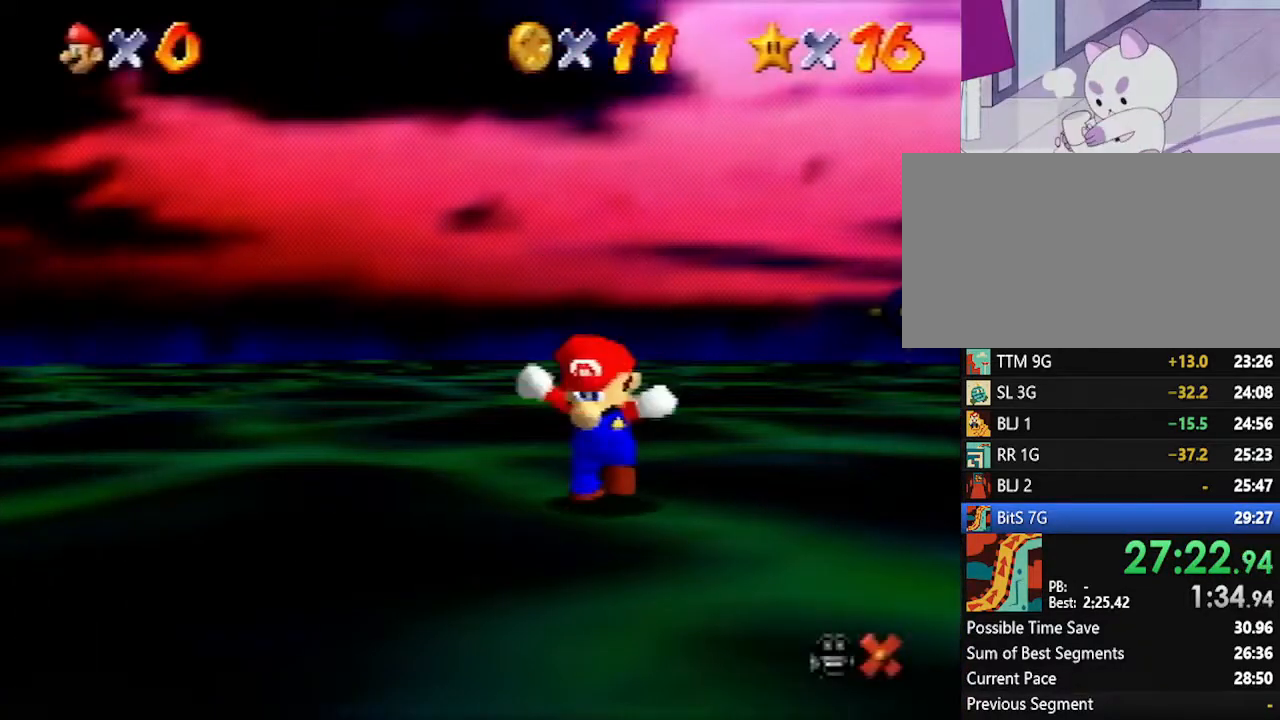
{"buttons": [], "left_stick": "center", "events": []}
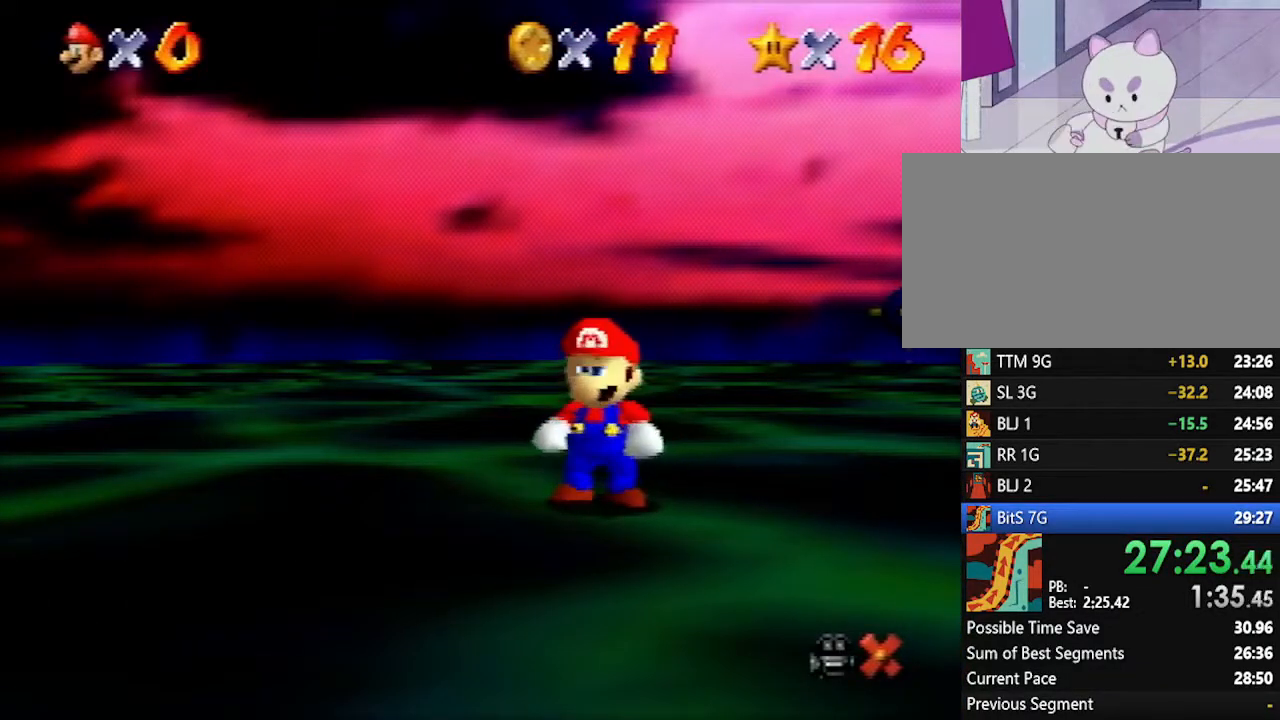
{"buttons": [], "left_stick": "center", "events": []}
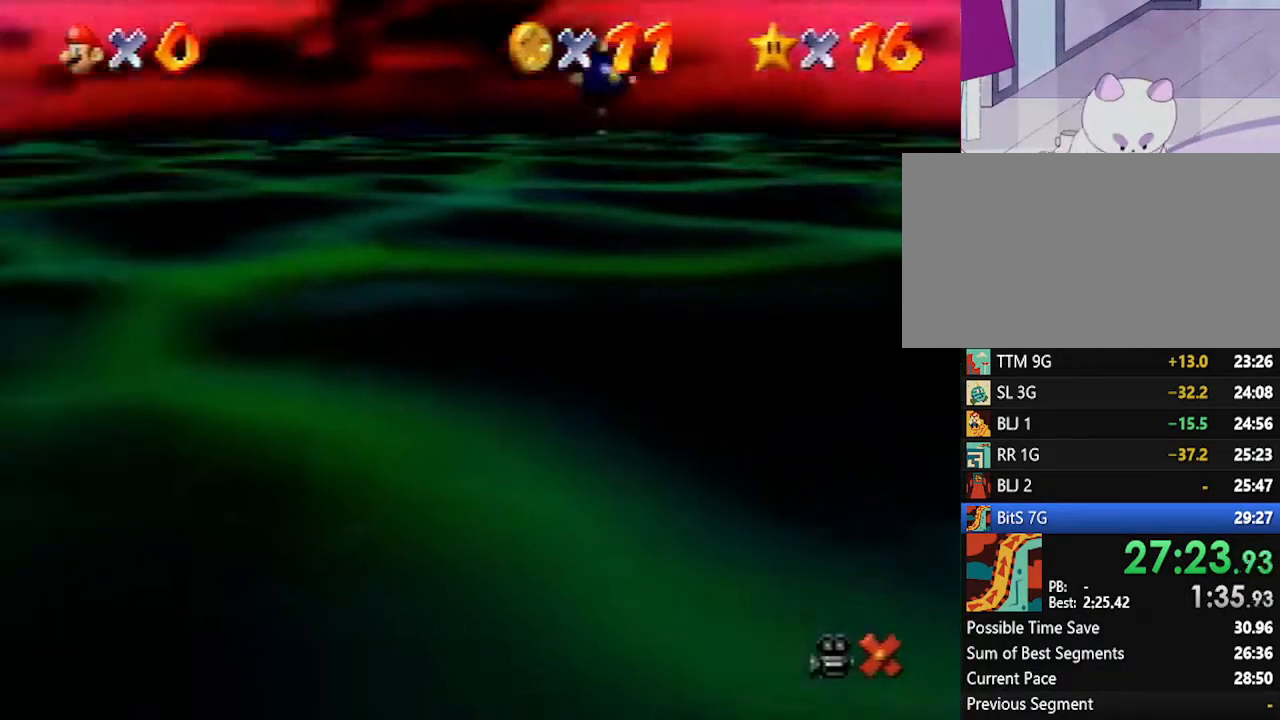
{"buttons": [], "left_stick": "center", "events": []}
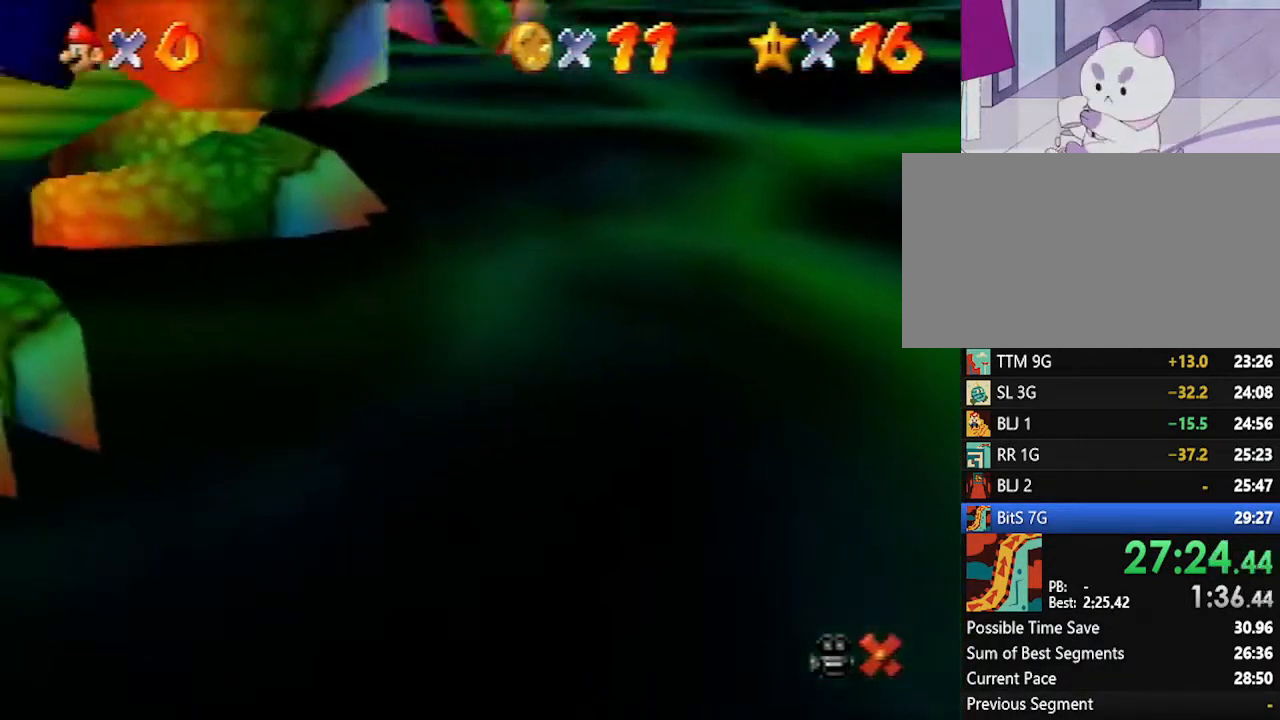
{"buttons": [], "left_stick": "center", "events": []}
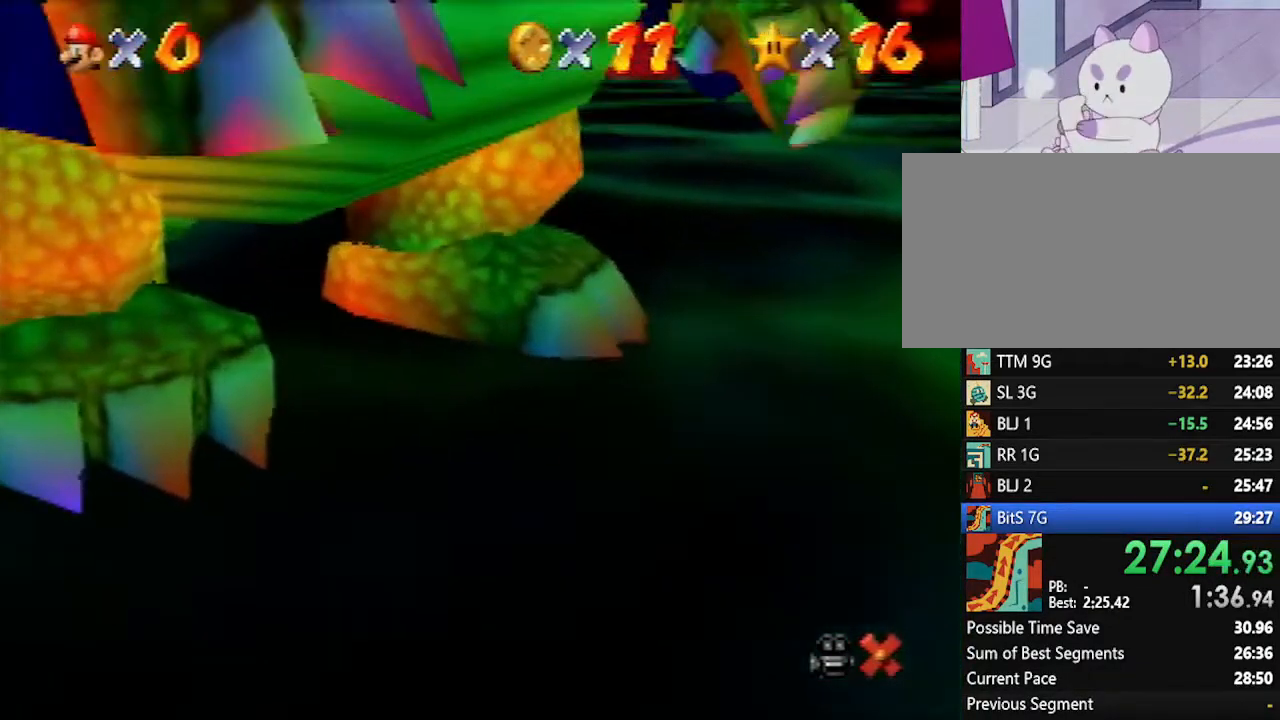
{"buttons": [], "left_stick": "center", "events": []}
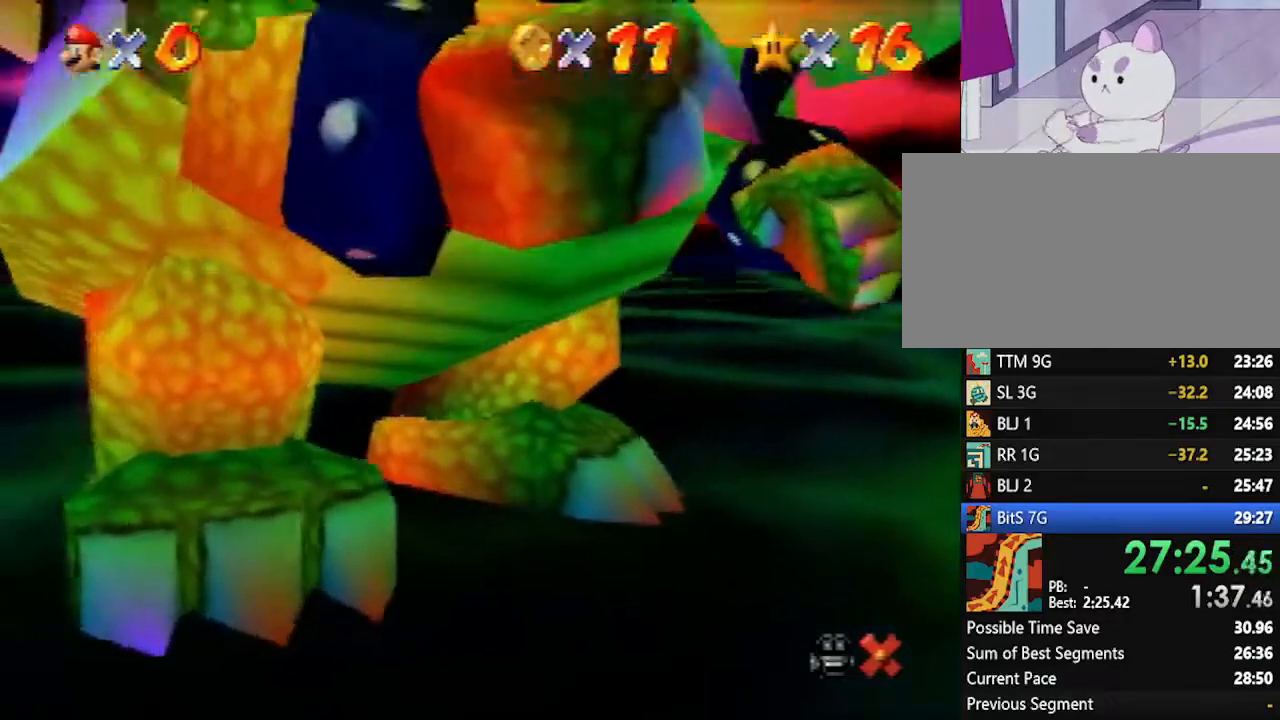
{"buttons": [], "left_stick": "center", "events": []}
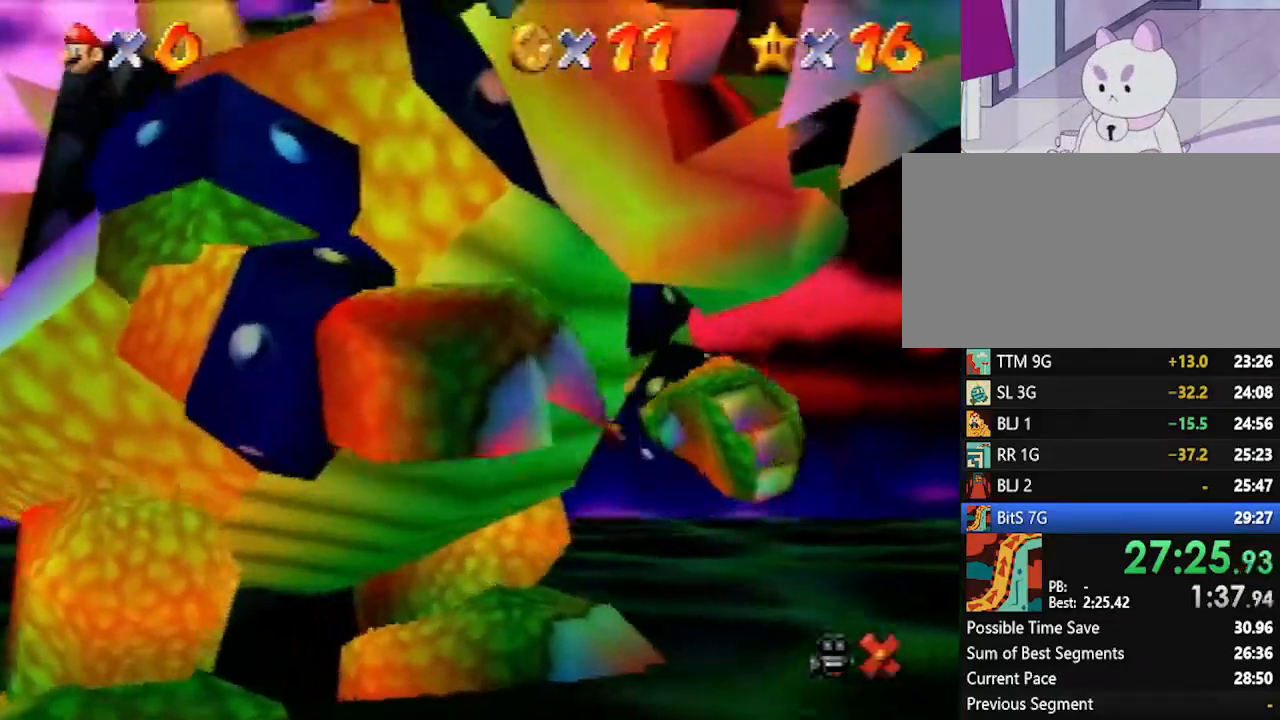
{"buttons": [], "left_stick": "center", "events": [[233, "A", "down"], [333, "A", "up"], [367, "A", "down"], [417, "A", "up"]]}
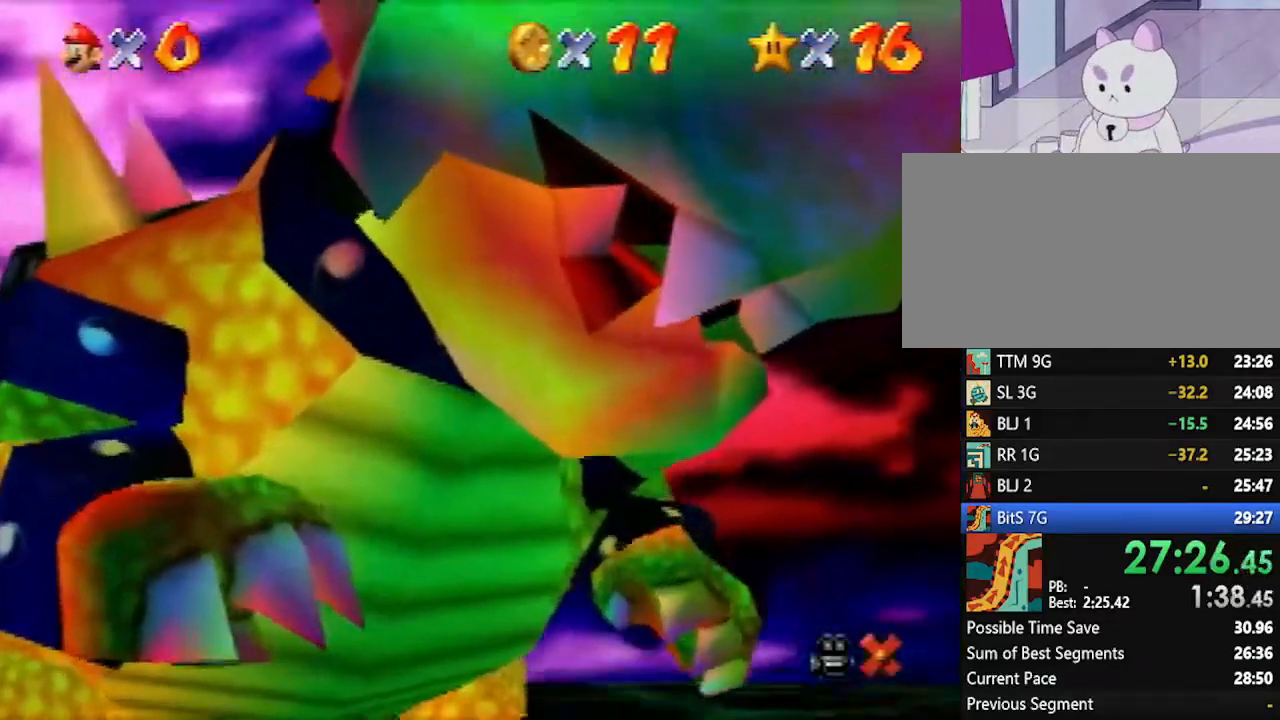
{"buttons": [], "left_stick": "center", "events": []}
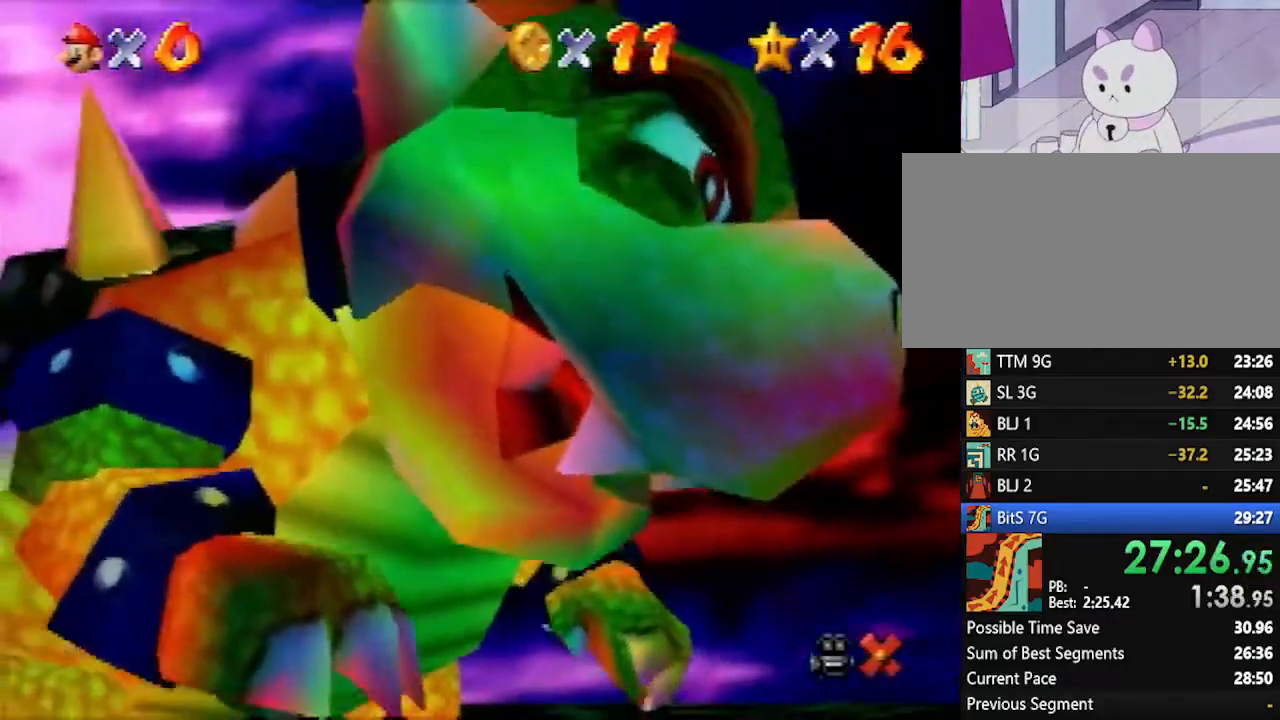
{"buttons": [], "left_stick": "center", "events": []}
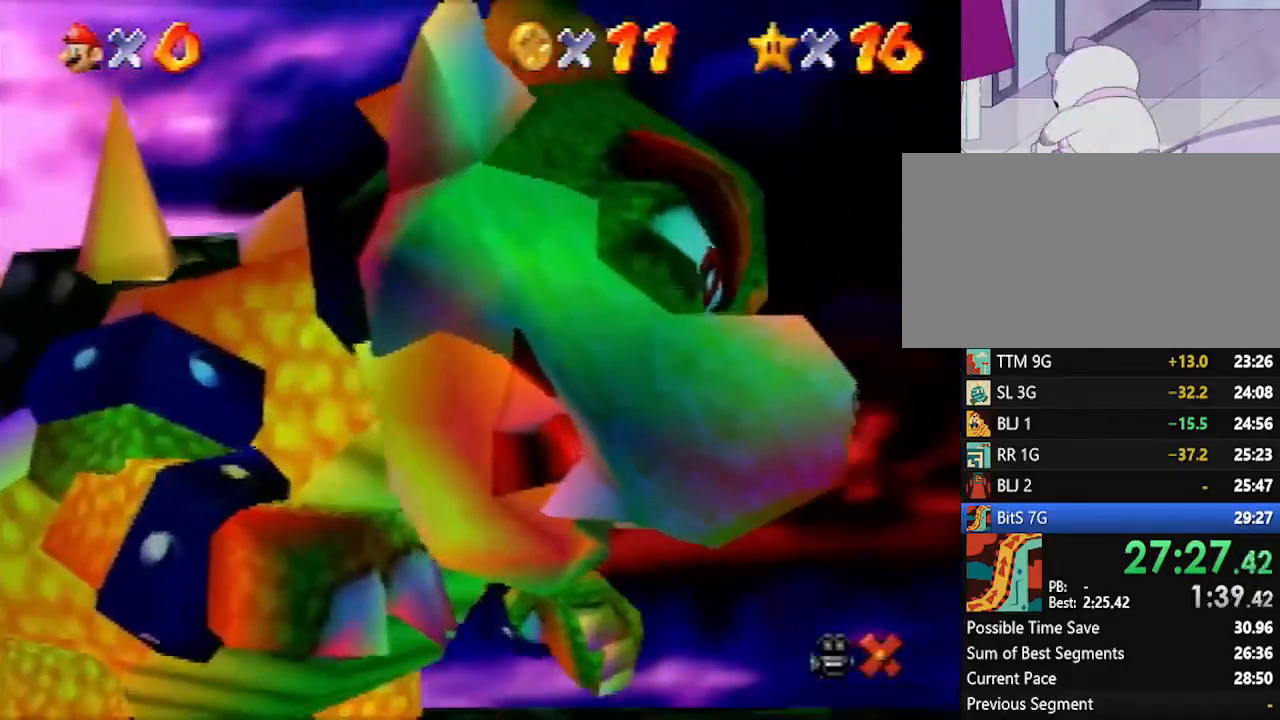
{"buttons": [], "left_stick": "up-left", "events": [[50, "left_stick", "up-left"]]}
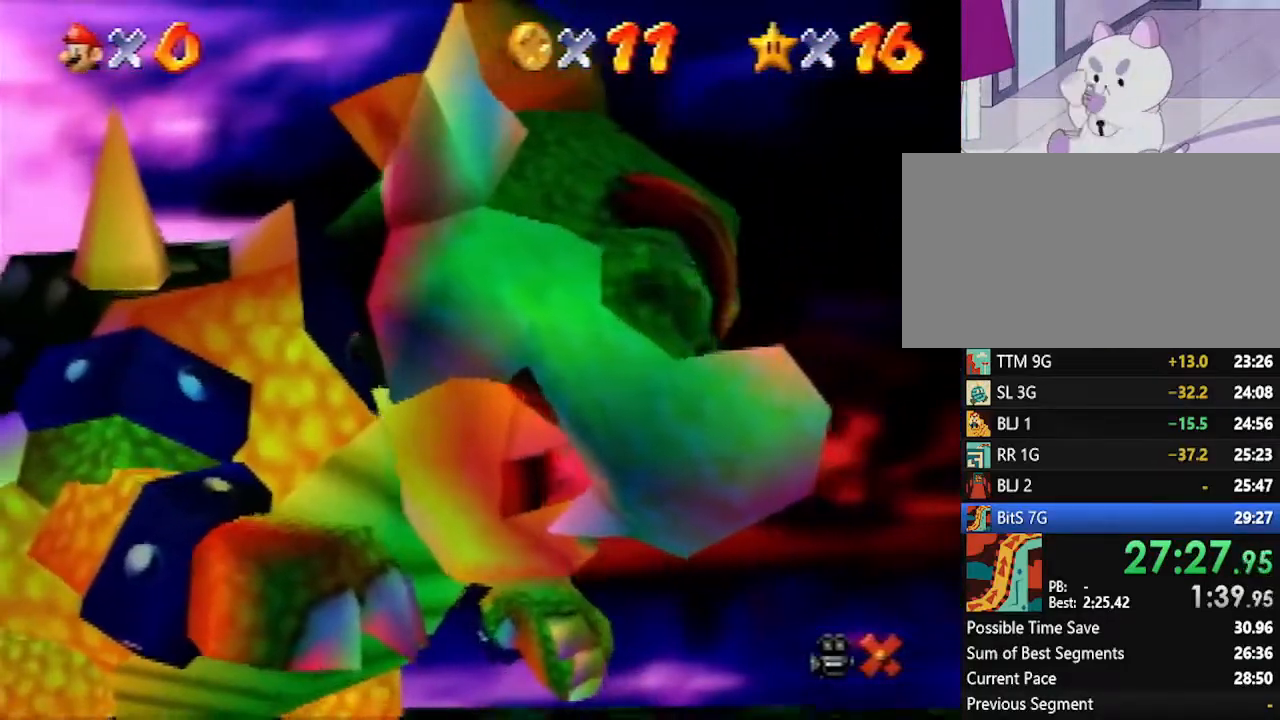
{"buttons": ["A"], "left_stick": "up-left", "events": [[483, "A", "down"]]}